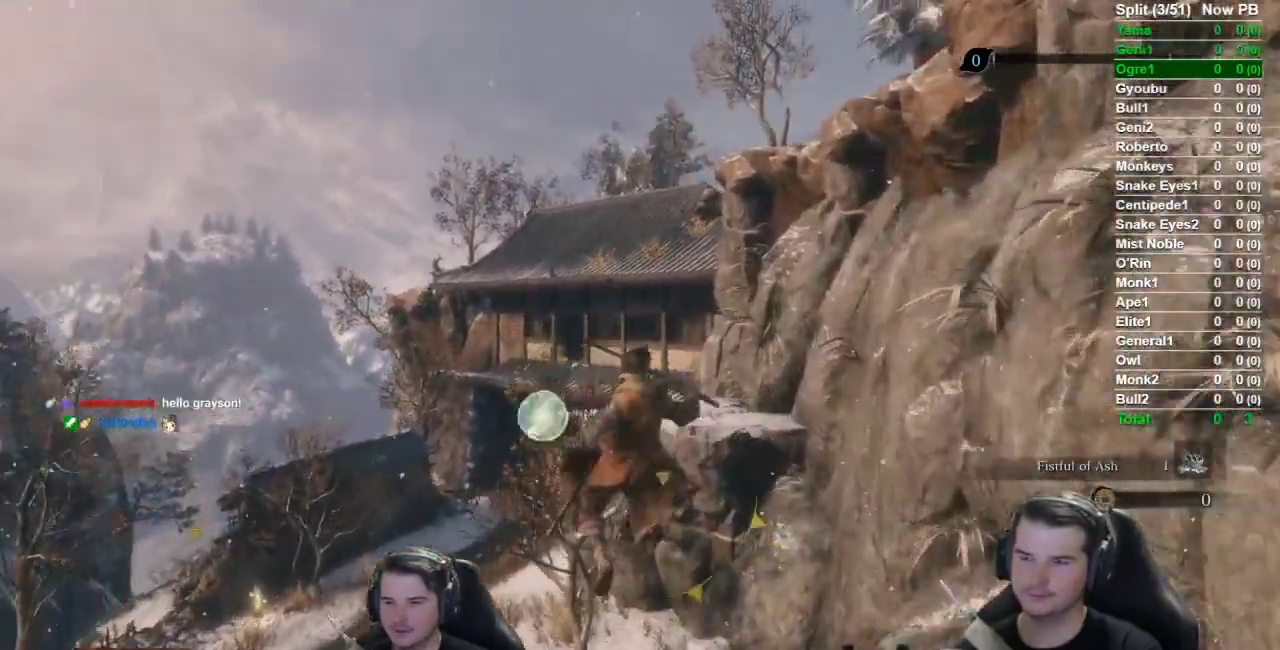
Gameplay with a controller (Xbox layout); each line is a JSON object with the inputs held at the frame after it. "button_events" lists button changes between this image and that frame as [ms after this image, input, new state], when the widget could be followed in between (sticks are given only as held states).
{"buttons": ["B"], "left_stick": "up", "right_stick": "down"}
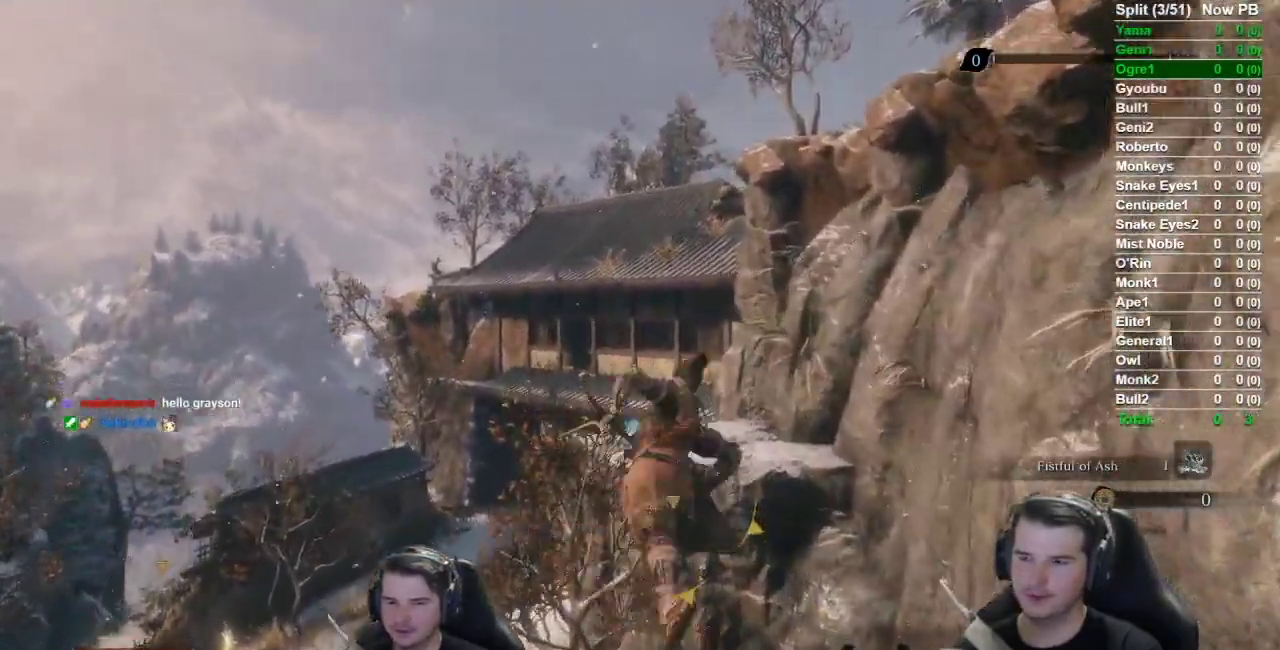
{"buttons": ["B"], "left_stick": "up", "right_stick": "down-right"}
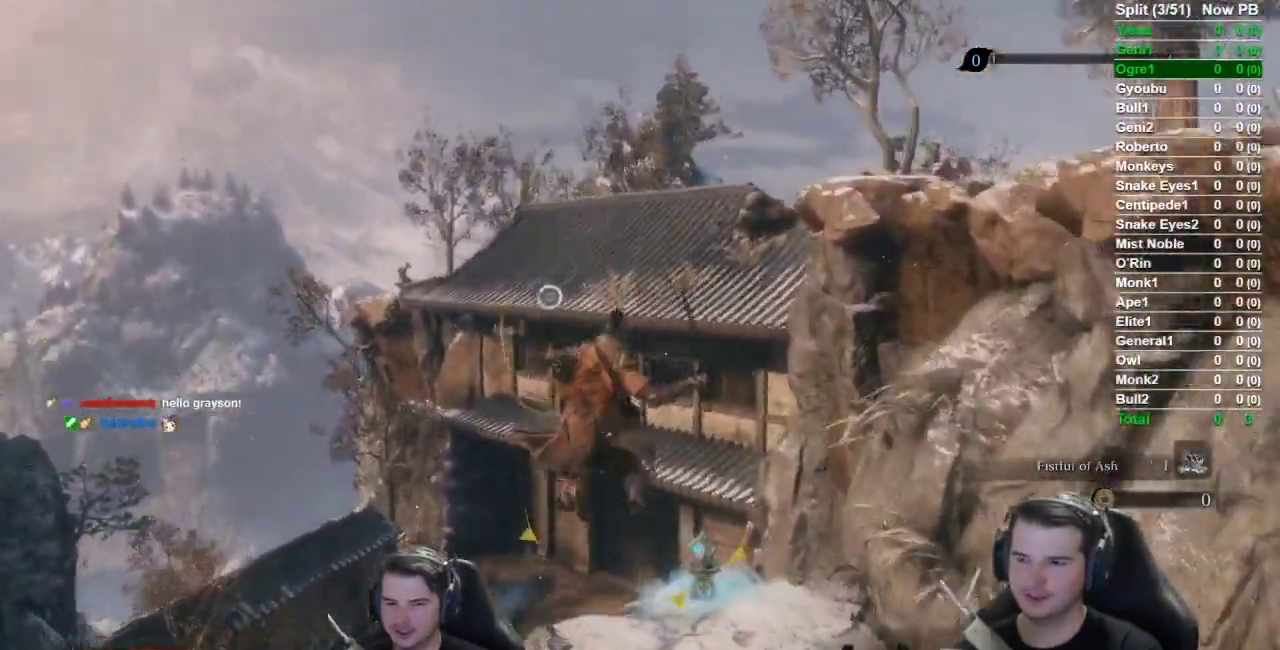
{"buttons": ["B"], "left_stick": "up", "right_stick": "center", "button_events": []}
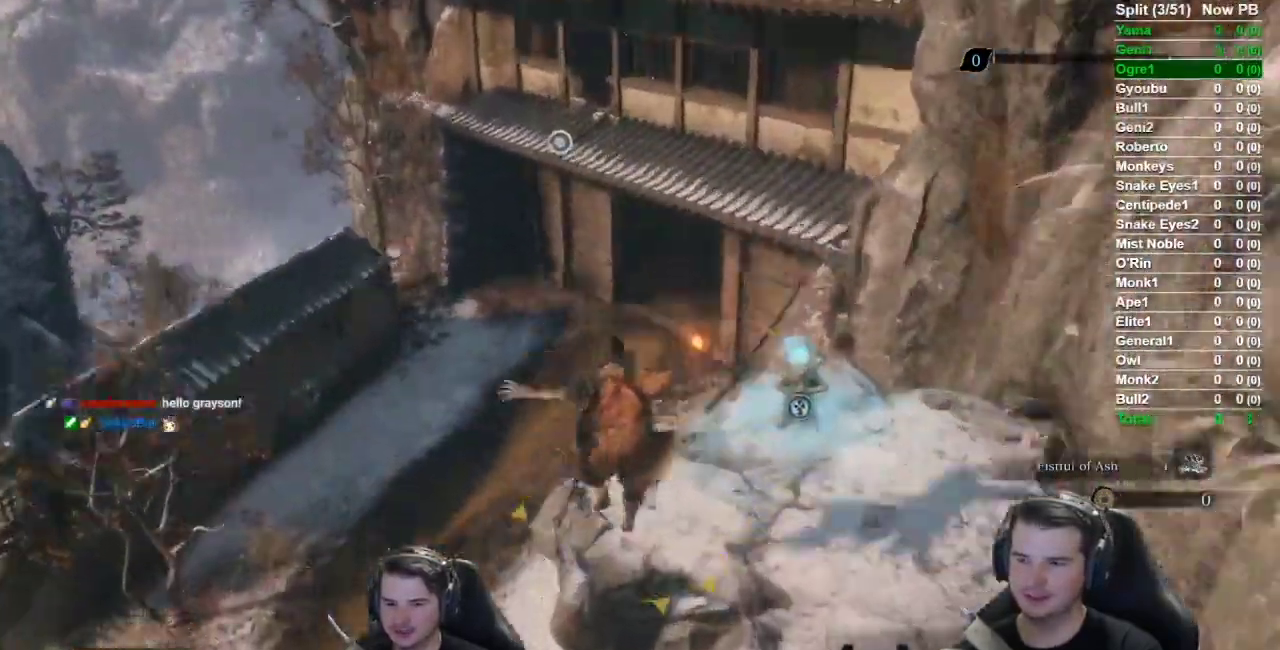
{"buttons": ["B", "L2"], "left_stick": "up", "right_stick": "center", "button_events": [[500, "L2", "down"]]}
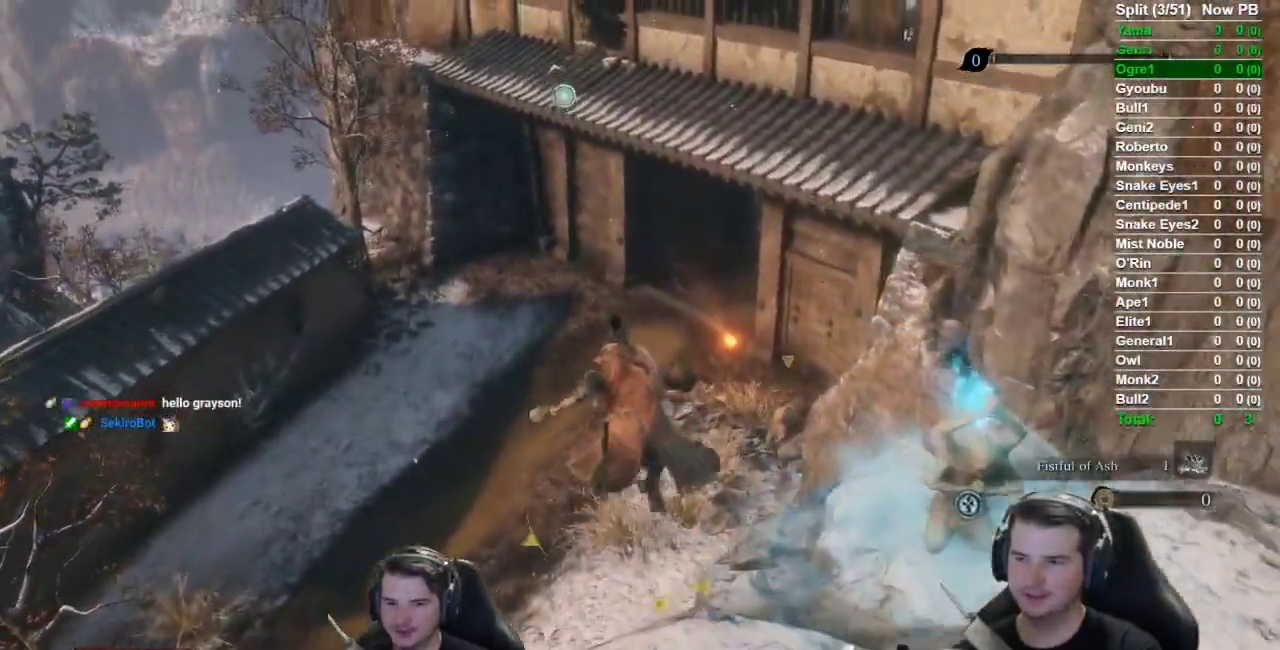
{"buttons": ["B"], "left_stick": "up", "right_stick": "center", "button_events": [[200, "L2", "up"]]}
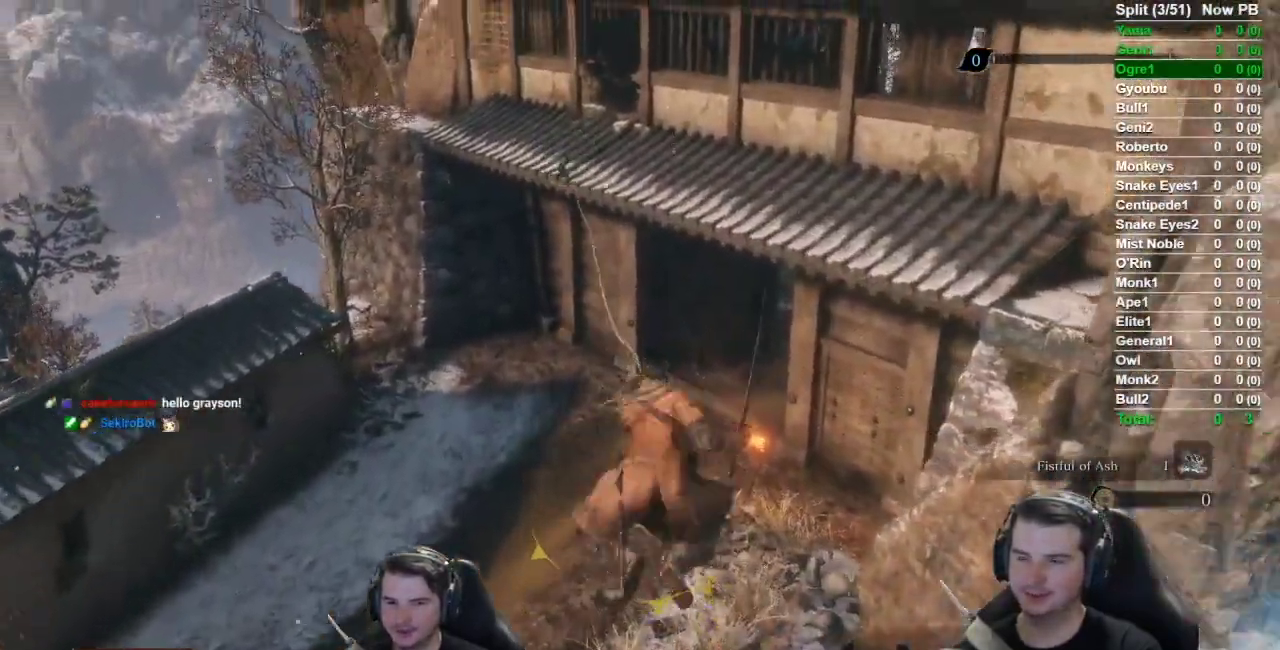
{"buttons": ["B"], "left_stick": "up", "right_stick": "down-right", "button_events": []}
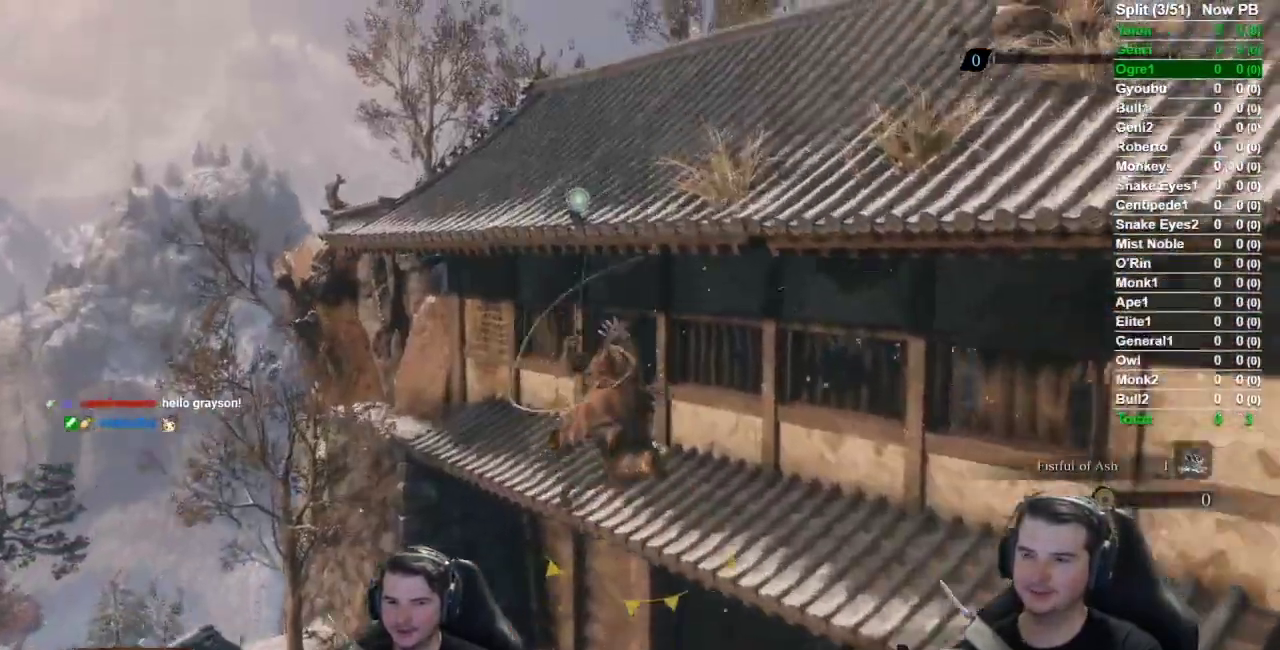
{"buttons": ["B"], "left_stick": "up", "right_stick": "down-right", "button_events": []}
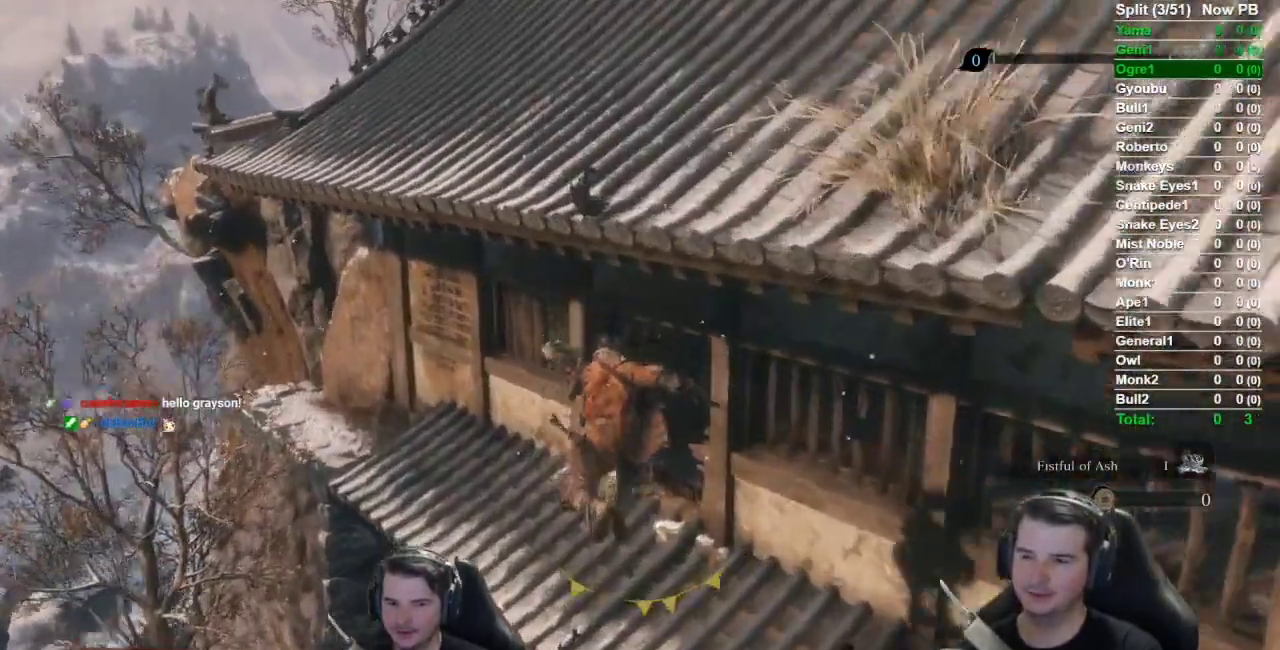
{"buttons": ["B"], "left_stick": "up", "right_stick": "down", "button_events": []}
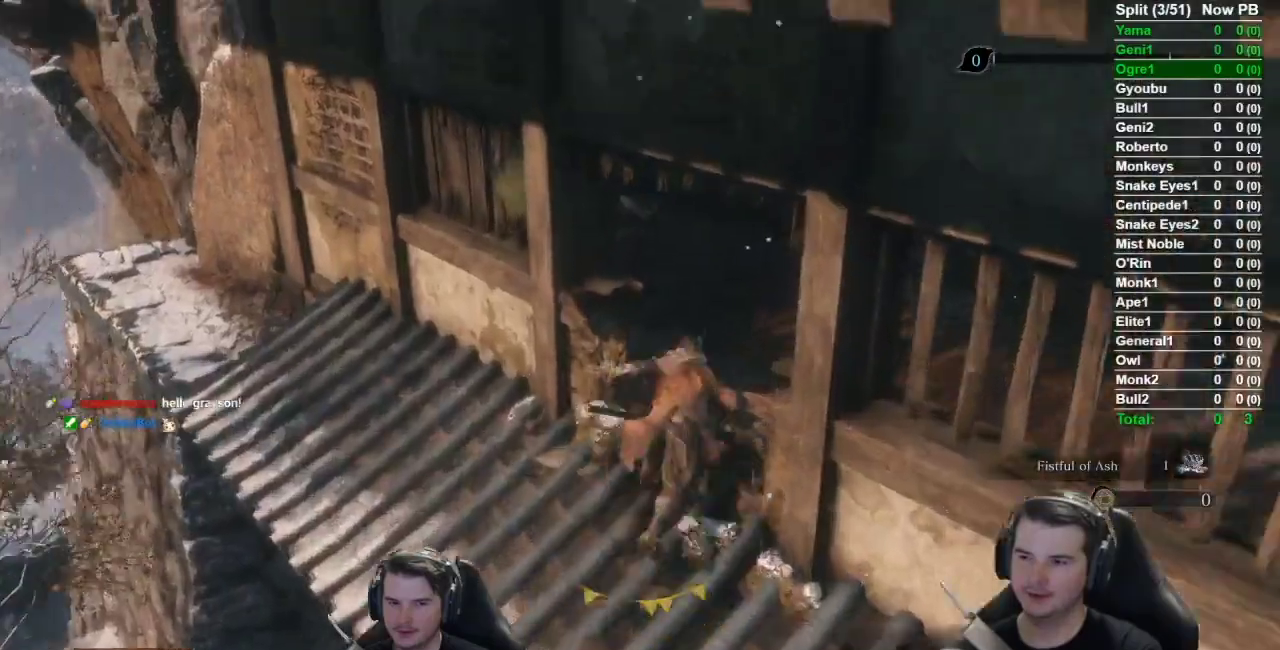
{"buttons": ["B"], "left_stick": "up", "right_stick": "down-left", "button_events": []}
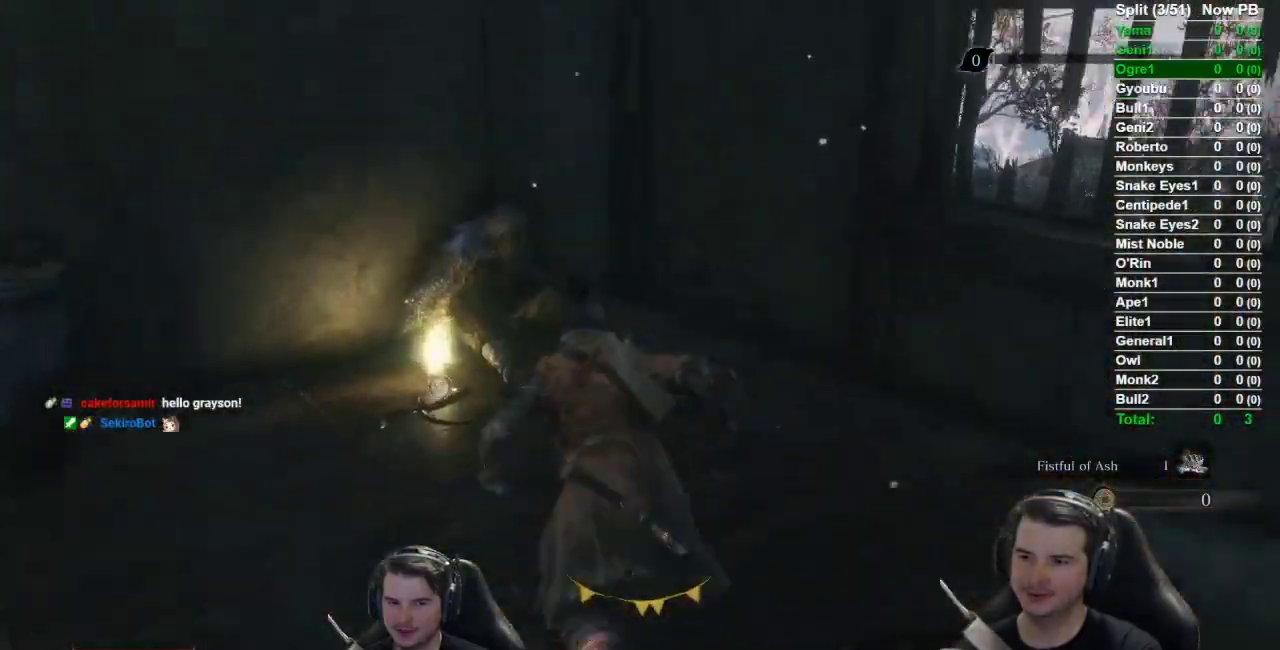
{"buttons": [], "left_stick": "down", "right_stick": "center", "button_events": [[16, "B", "up"], [116, "X", "down"], [183, "X", "up"]]}
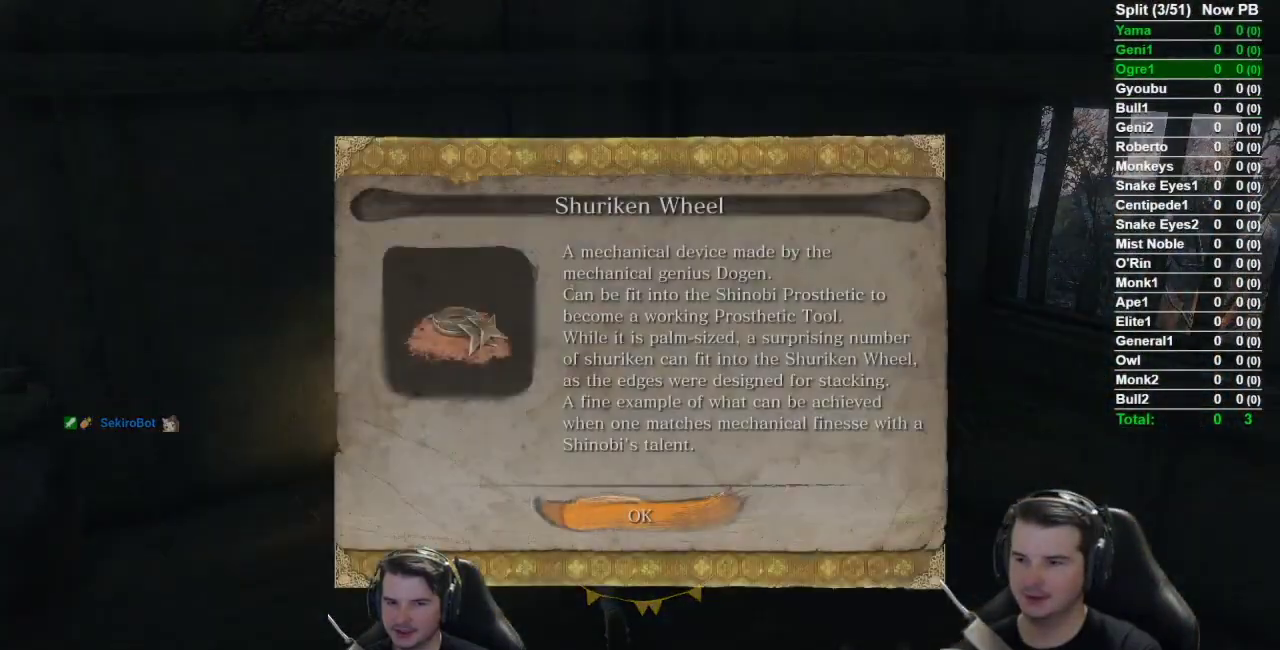
{"buttons": ["B"], "left_stick": "right", "right_stick": "right", "button_events": [[50, "A", "down"], [134, "A", "up"], [200, "B", "down"]]}
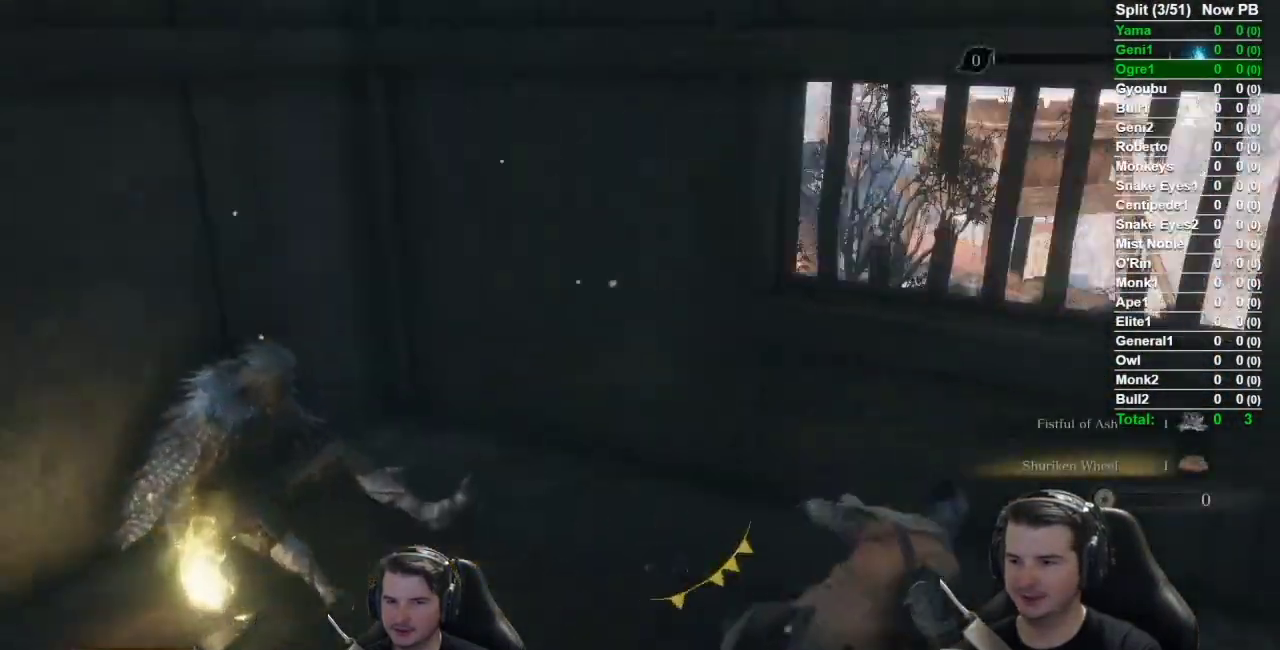
{"buttons": ["B"], "left_stick": "up-right", "right_stick": "left", "button_events": []}
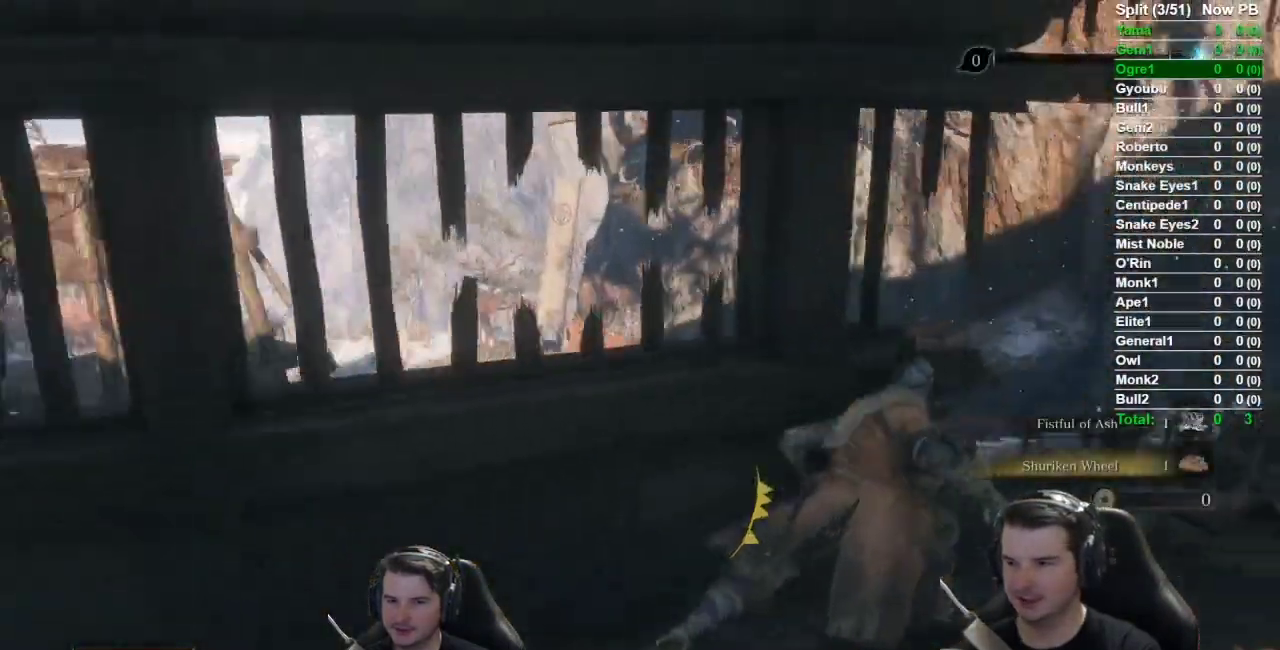
{"buttons": ["B"], "left_stick": "left", "right_stick": "left", "button_events": [[150, "B", "up"], [234, "B", "down"]]}
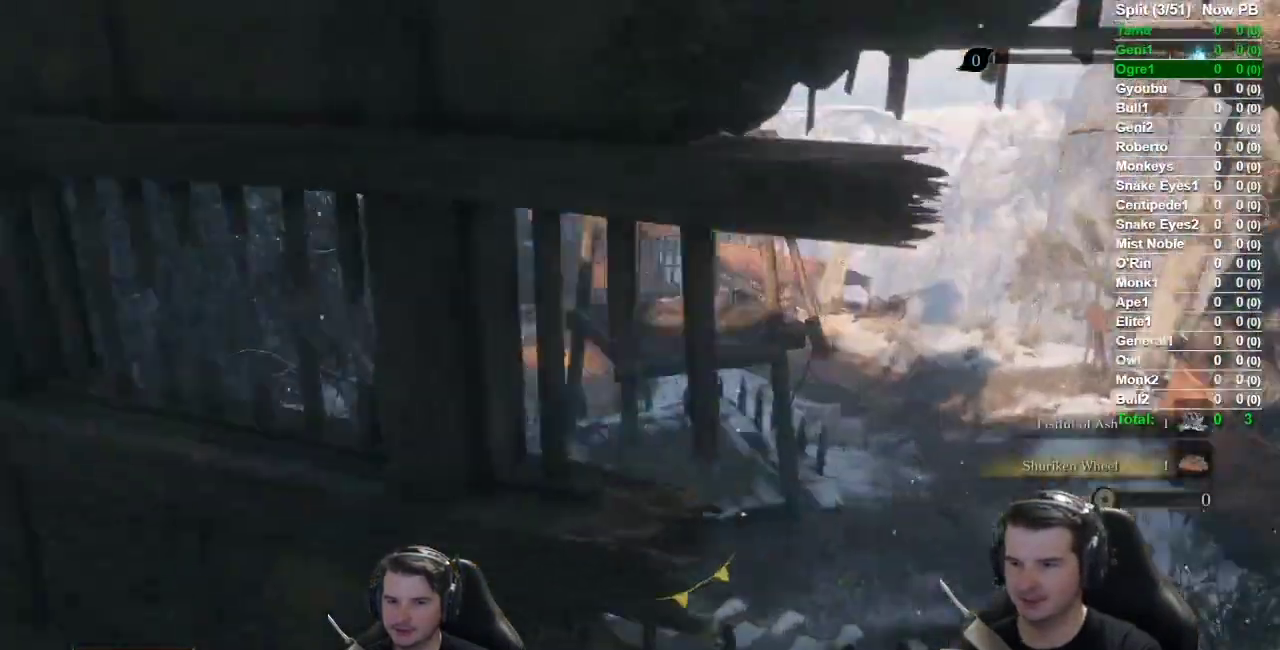
{"buttons": ["A", "B"], "left_stick": "up", "right_stick": "center", "button_events": [[467, "A", "down"]]}
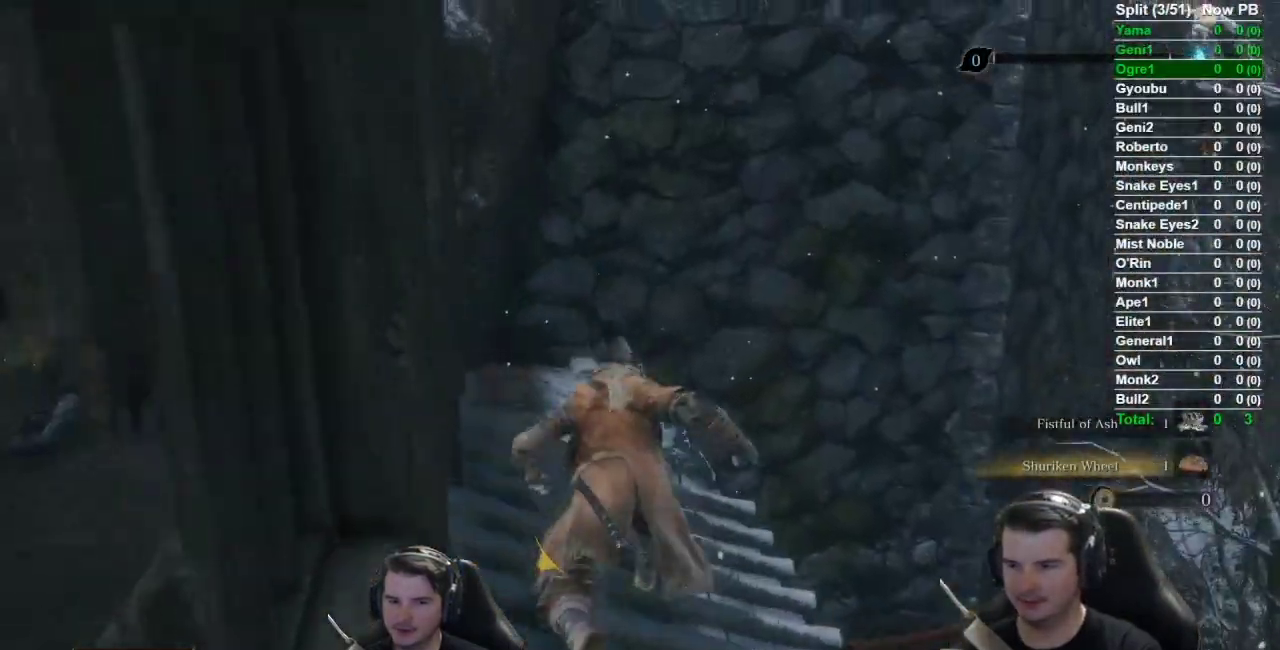
{"buttons": [], "left_stick": "up-right", "right_stick": "center", "button_events": [[100, "A", "up"], [184, "B", "up"]]}
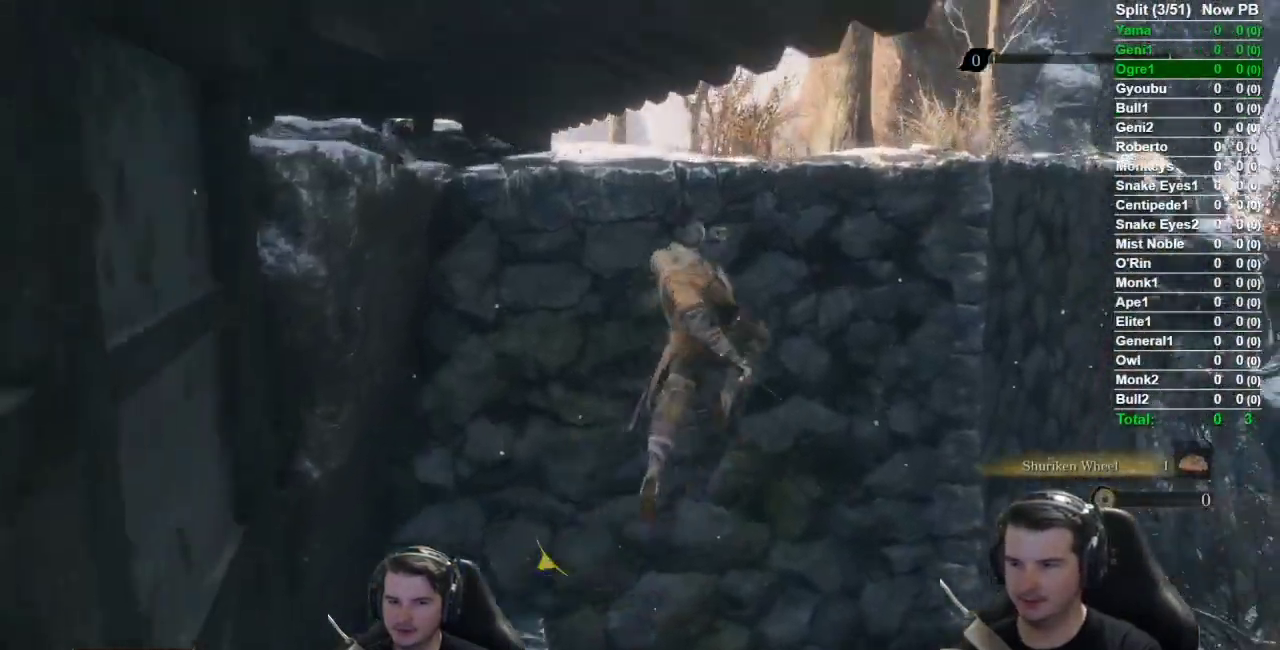
{"buttons": [], "left_stick": "up-right", "right_stick": "down", "button_events": [[100, "A", "down"], [216, "A", "up"]]}
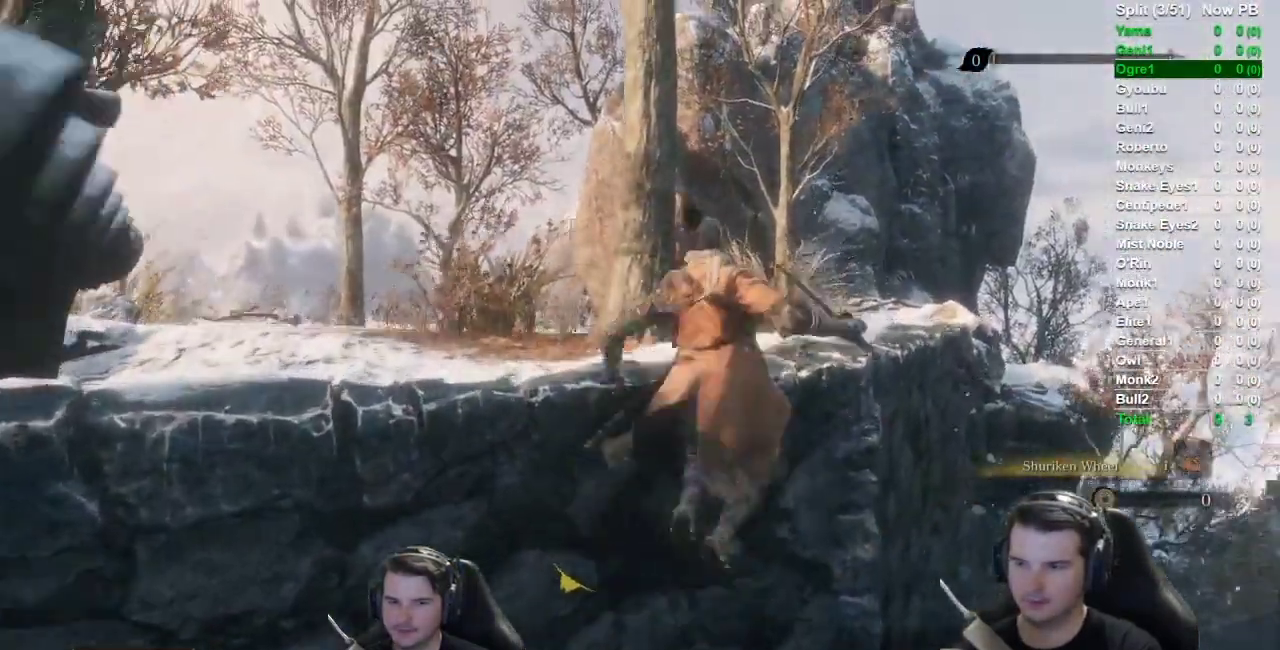
{"buttons": ["B"], "left_stick": "up", "right_stick": "down-right", "button_events": [[117, "B", "down"]]}
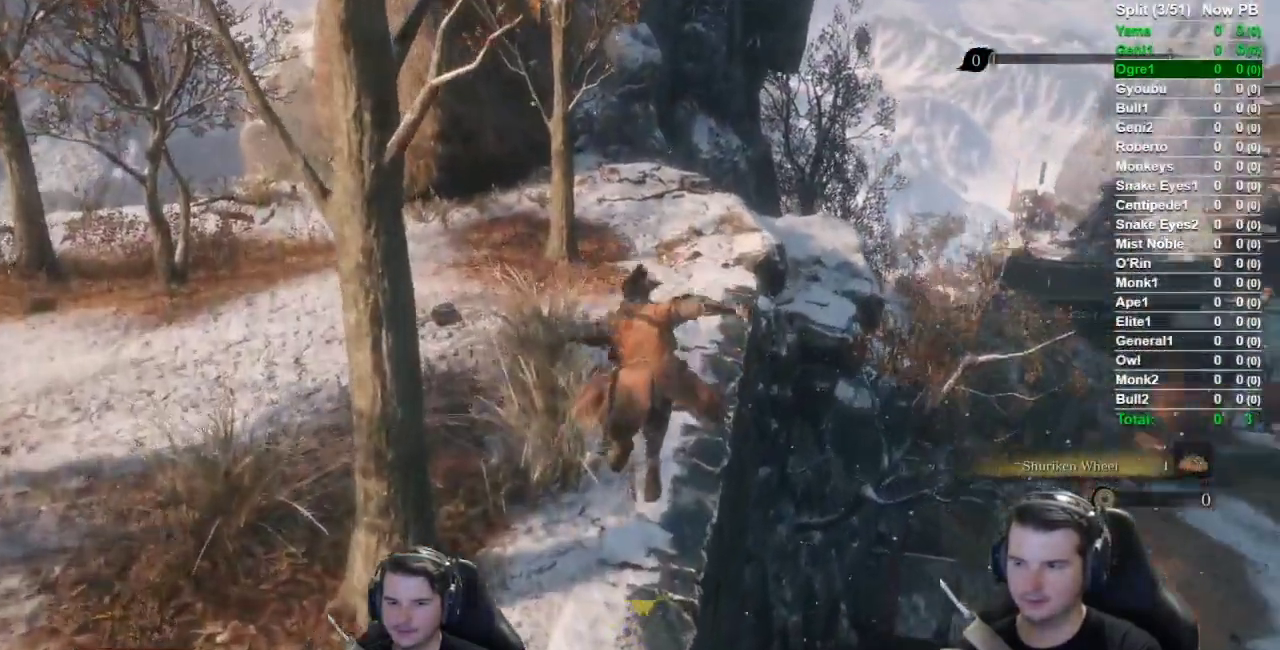
{"buttons": ["B"], "left_stick": "up", "right_stick": "down-right", "button_events": []}
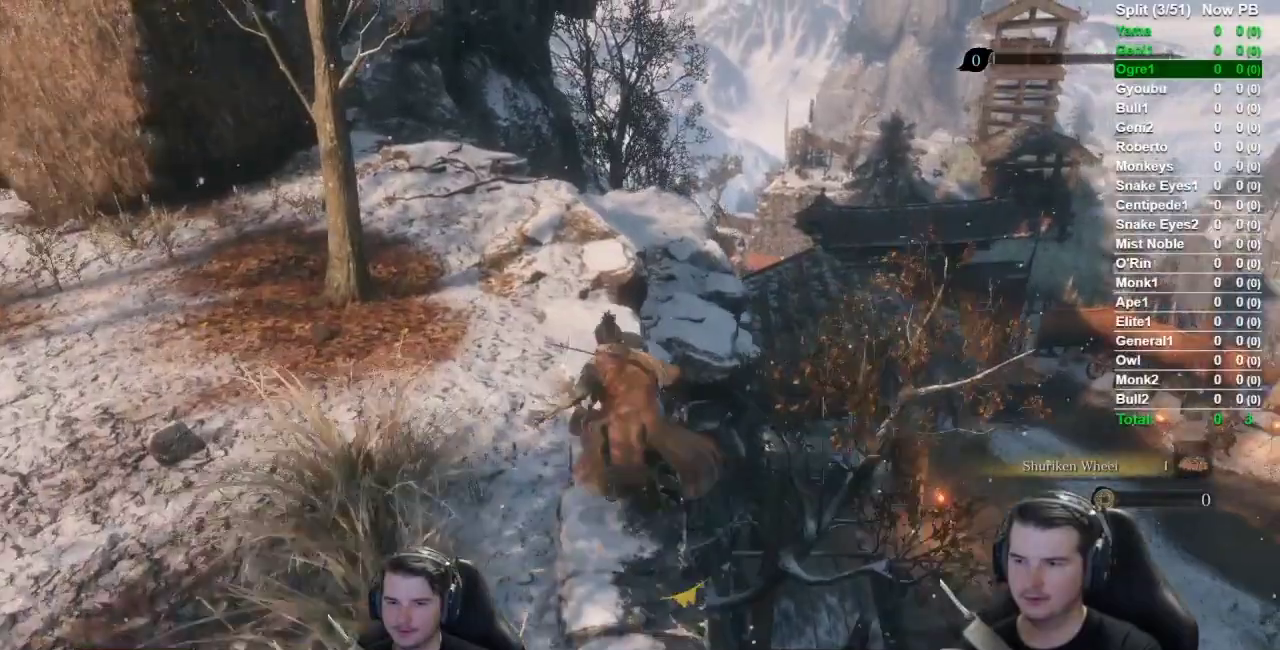
{"buttons": ["B"], "left_stick": "up", "right_stick": "down-right", "button_events": []}
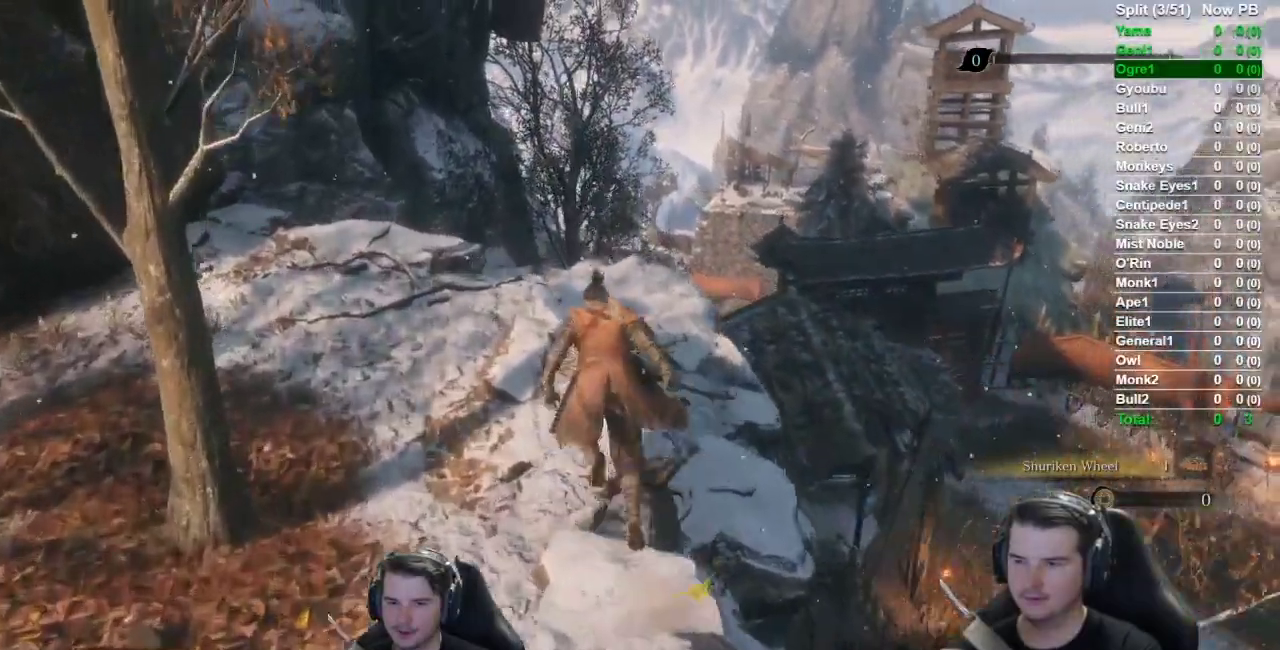
{"buttons": ["B"], "left_stick": "up", "right_stick": "down-right", "button_events": []}
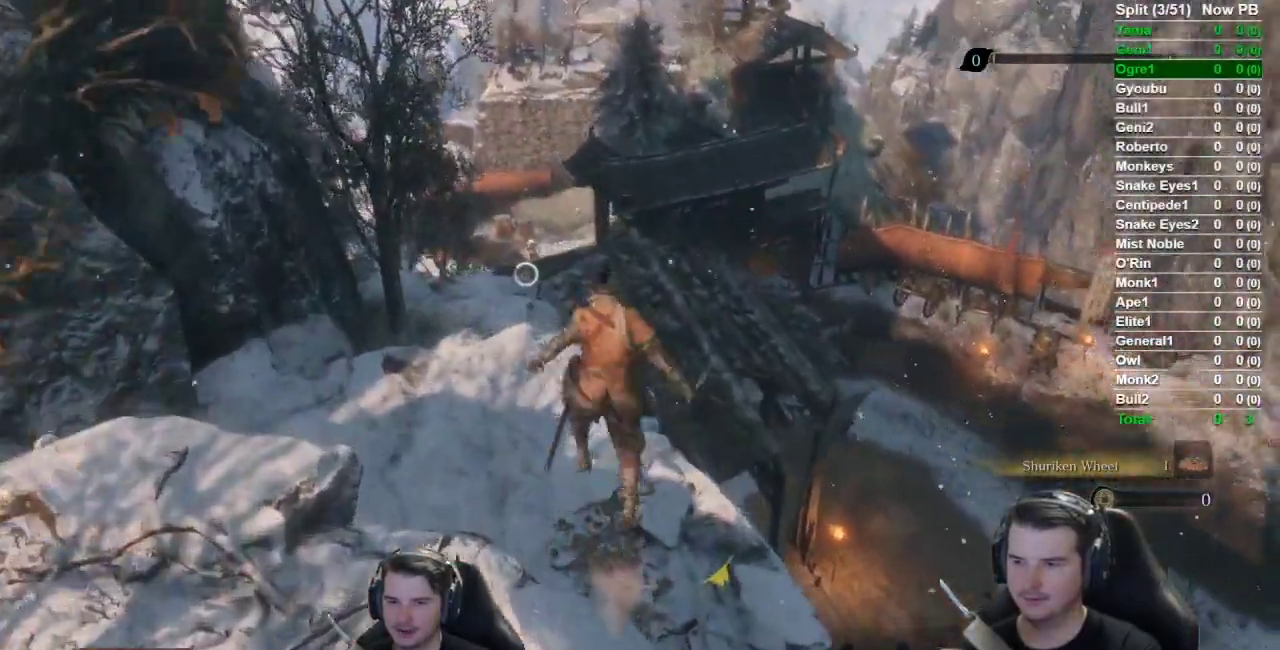
{"buttons": ["B"], "left_stick": "up", "right_stick": "center", "button_events": []}
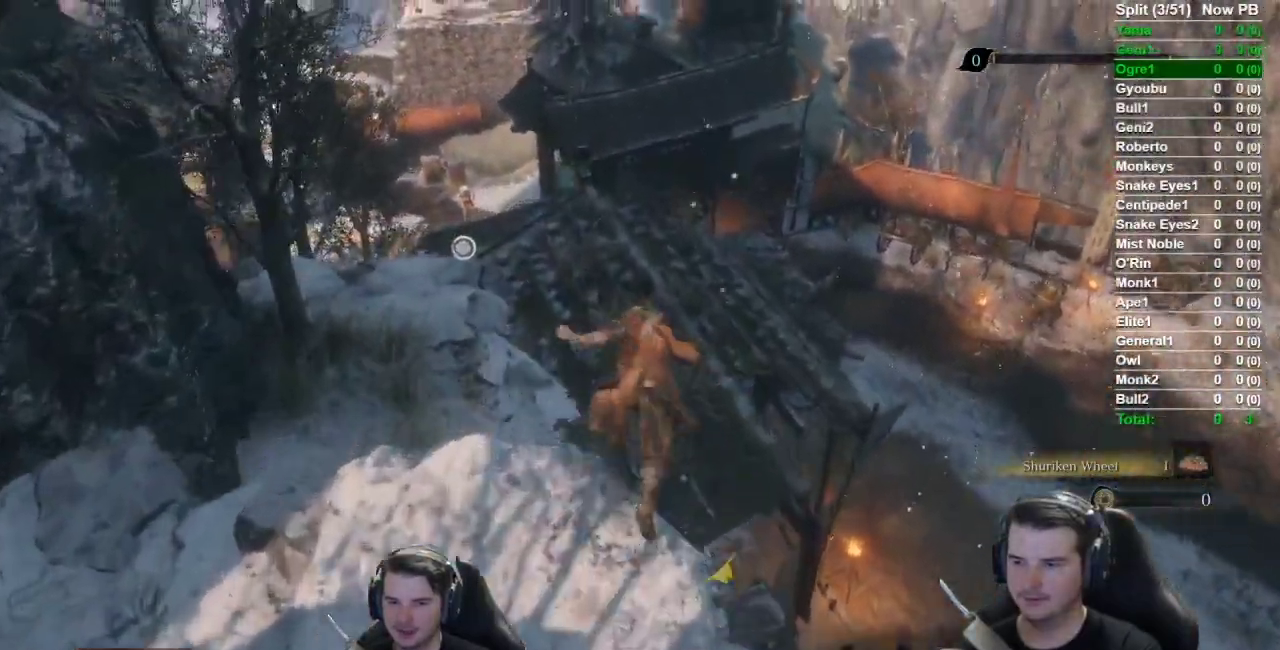
{"buttons": ["B"], "left_stick": "up", "right_stick": "left", "button_events": []}
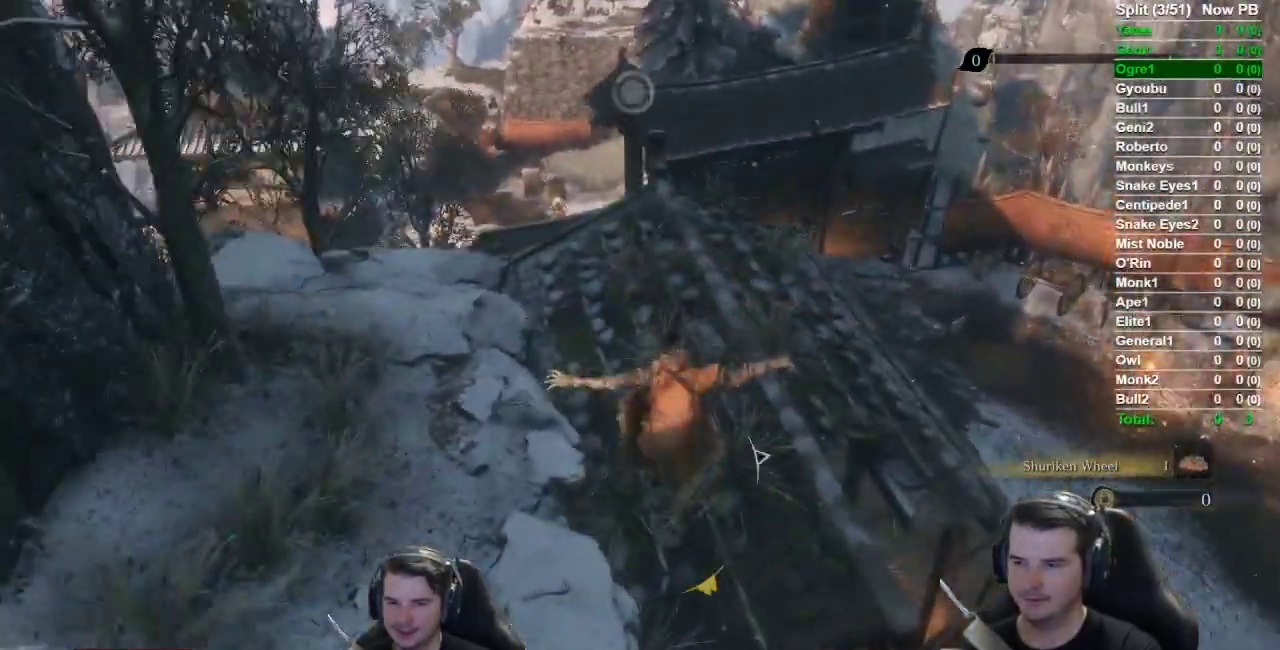
{"buttons": ["B"], "left_stick": "up", "right_stick": "left", "button_events": []}
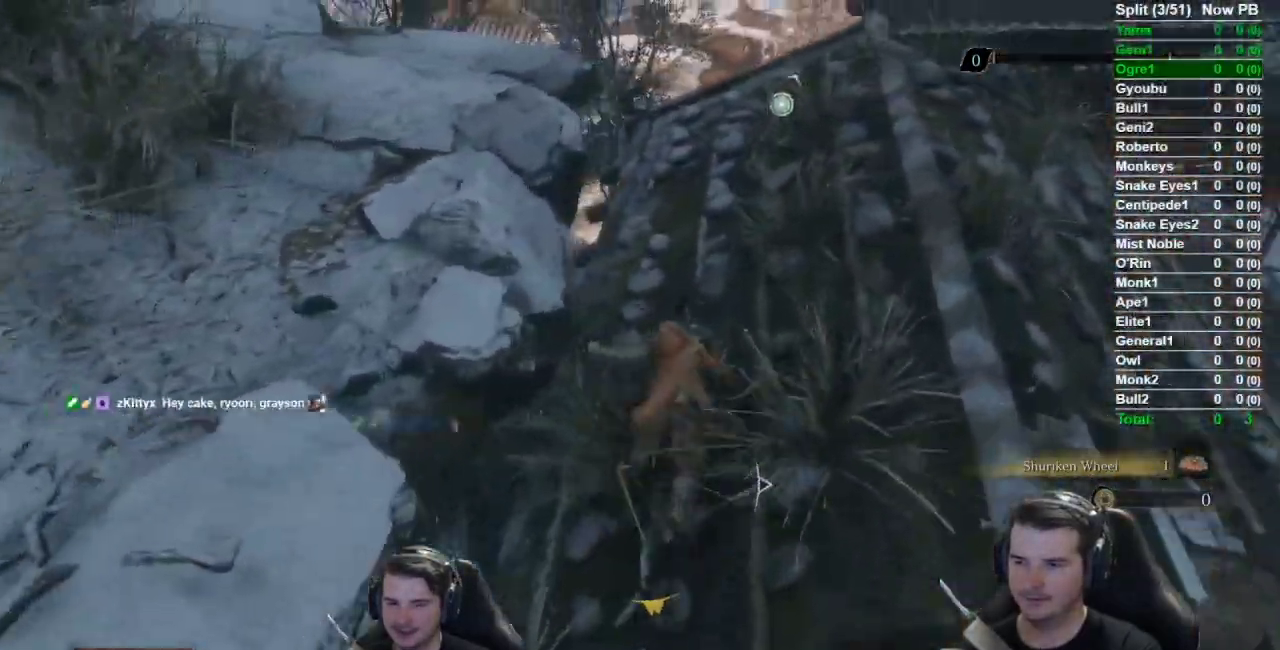
{"buttons": ["B"], "left_stick": "up", "right_stick": "left", "button_events": []}
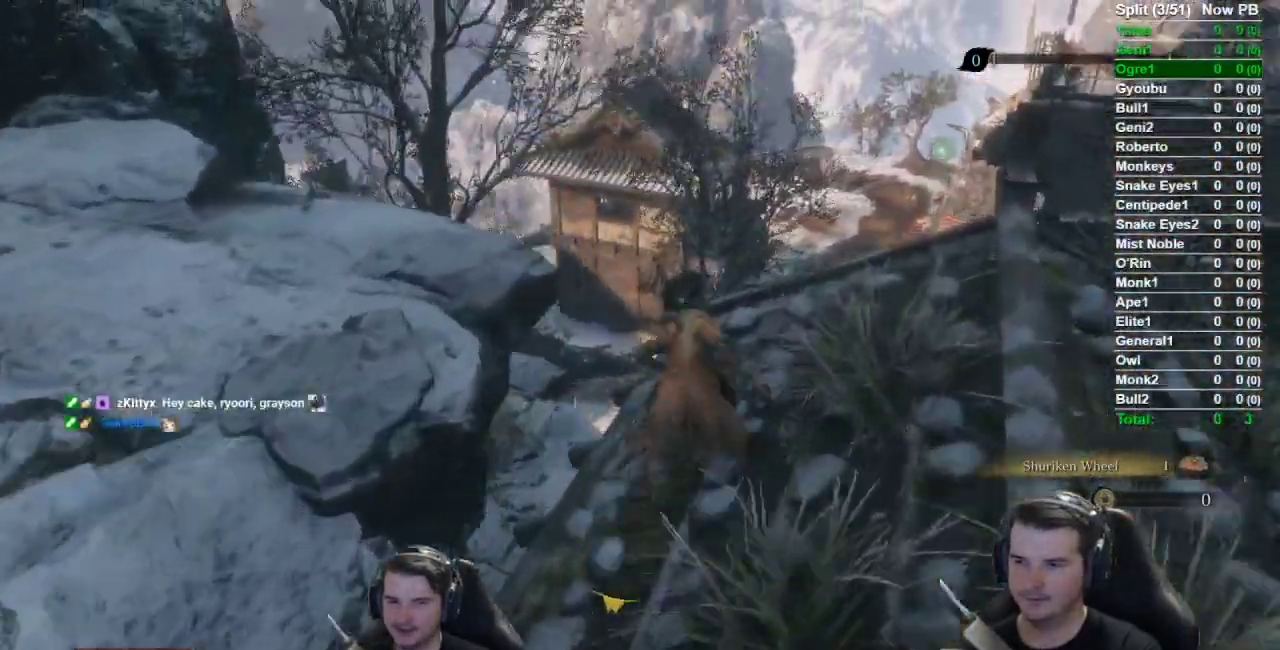
{"buttons": ["B"], "left_stick": "up", "right_stick": "left", "button_events": []}
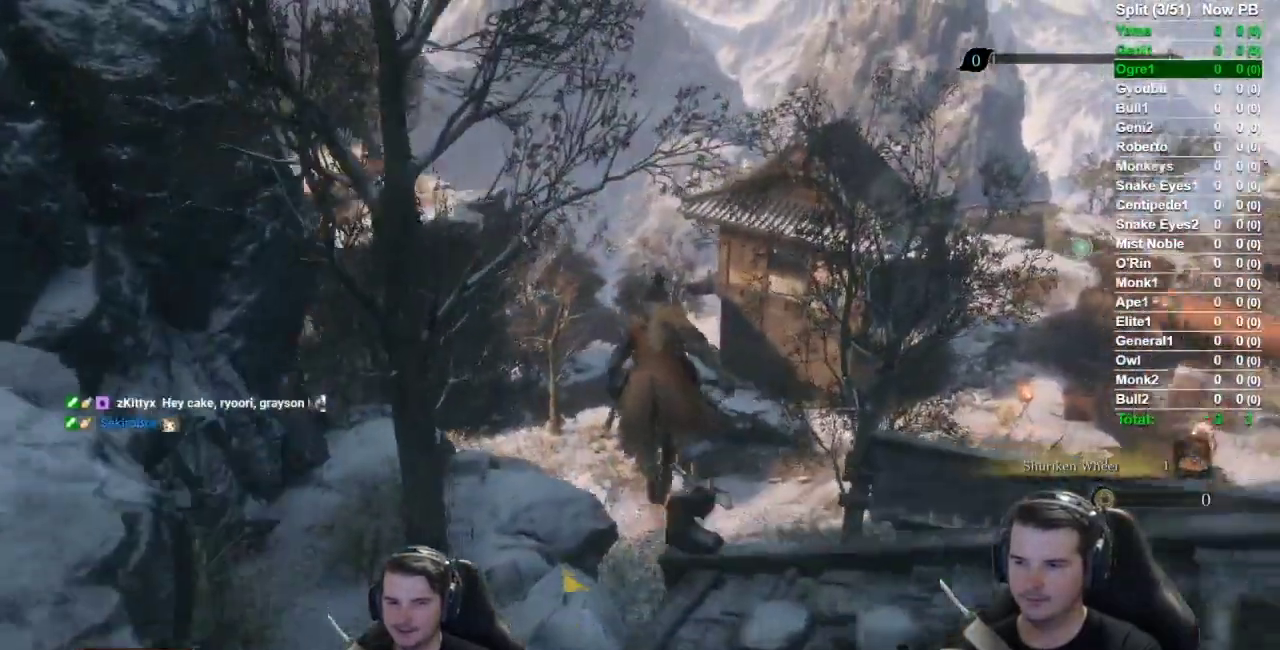
{"buttons": ["B"], "left_stick": "up", "right_stick": "center", "button_events": []}
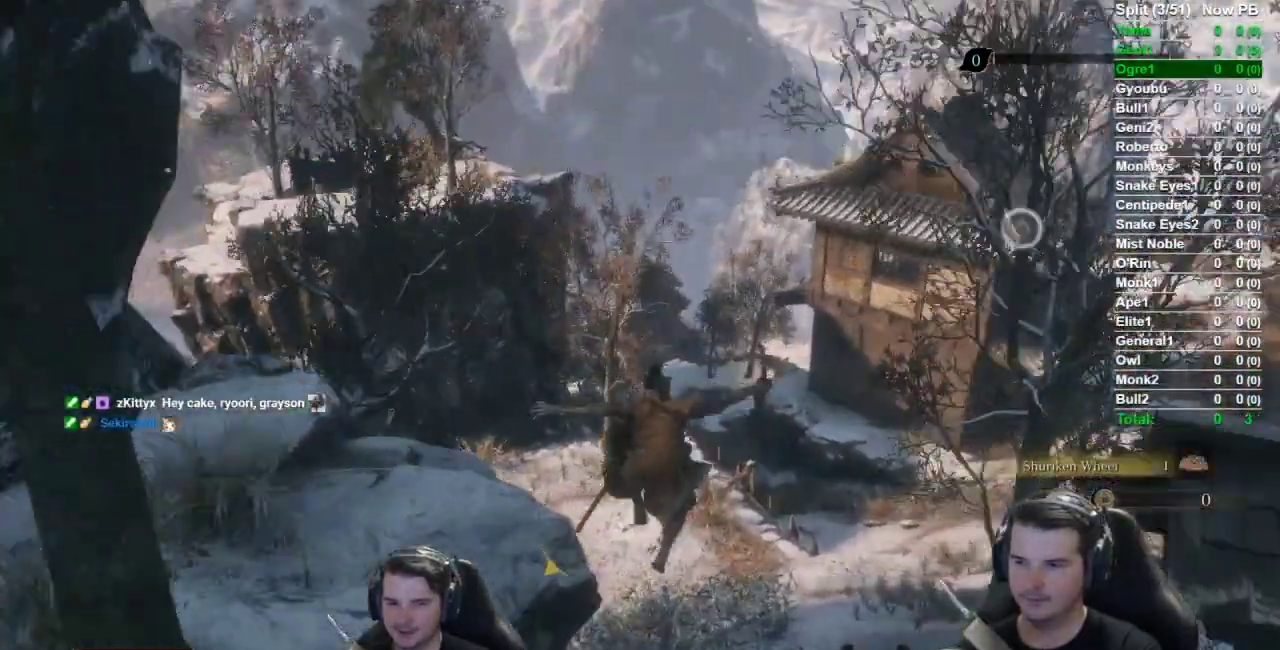
{"buttons": ["B"], "left_stick": "up-left", "right_stick": "up", "button_events": []}
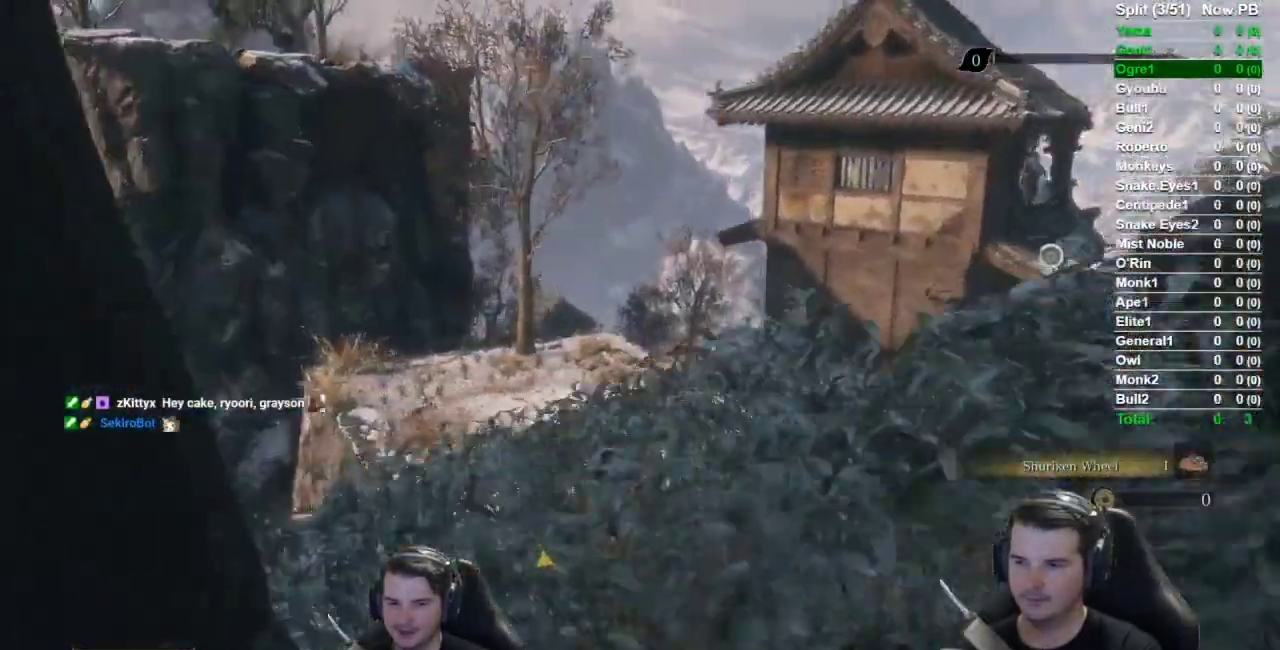
{"buttons": ["B"], "left_stick": "up", "right_stick": "center", "button_events": []}
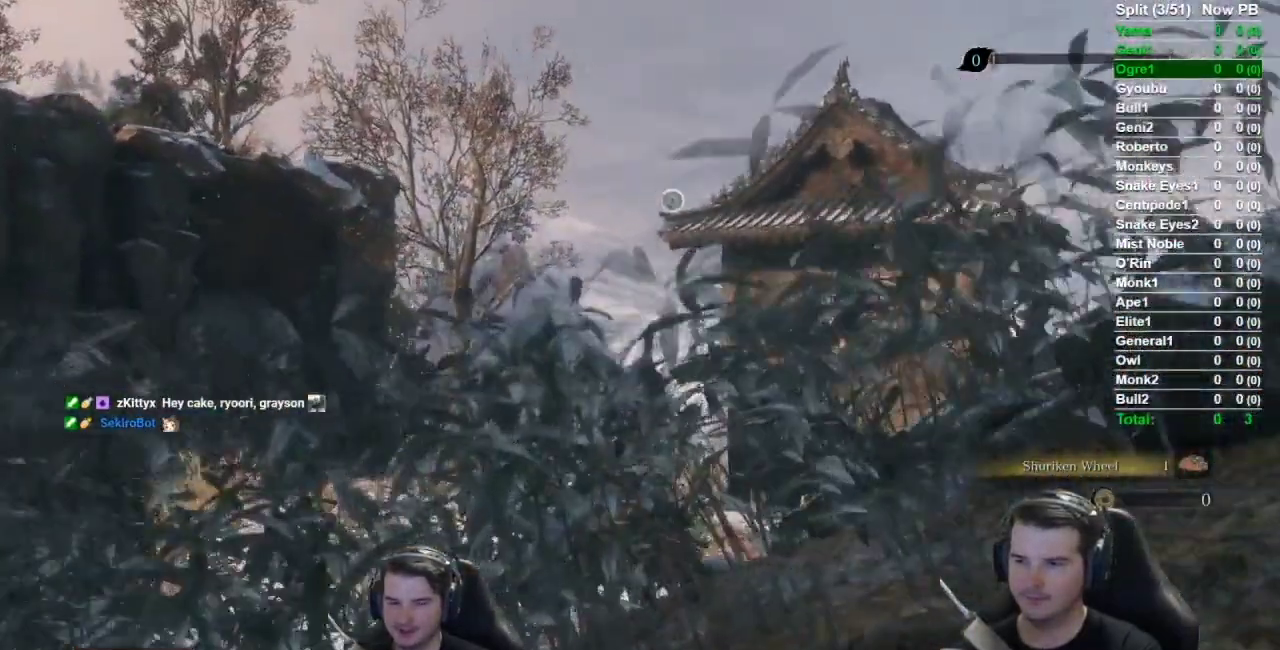
{"buttons": ["B"], "left_stick": "up", "right_stick": "center", "button_events": [[217, "A", "down"], [401, "A", "up"]]}